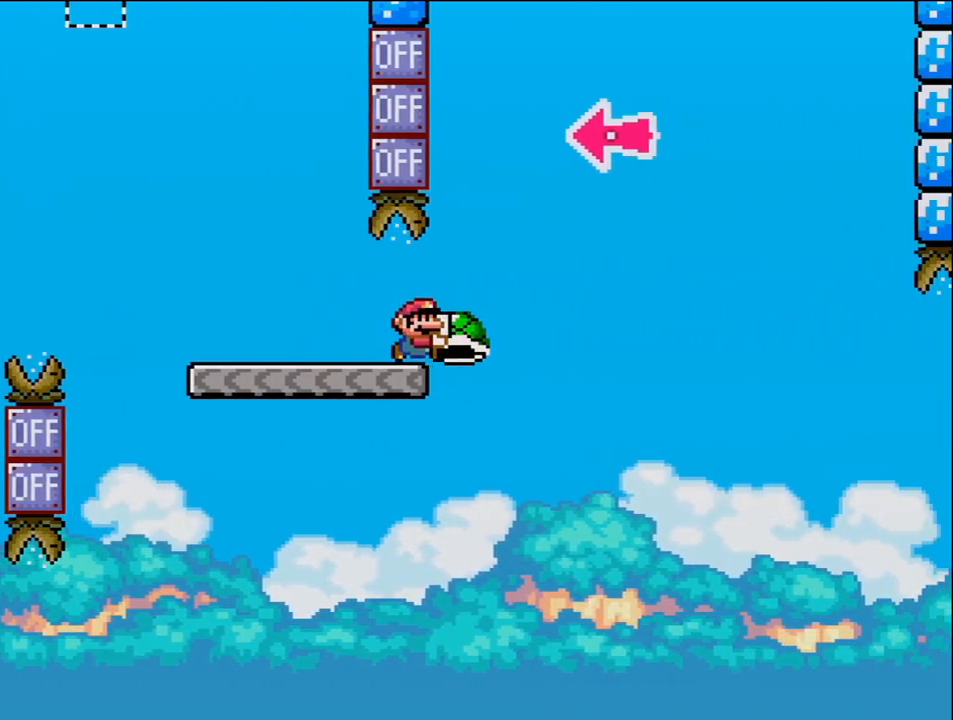
Gameplay with a controller (Nintendo layout); each line is a JSON object with the inputs held at the frame after it. "events" lists button and stick changes between this image and that frame as [ms after this image, input, new state], when the widget could be followed in between. Not read: HOME L3 R3 Y.
{"buttons": ["B", "DPAD_LEFT"], "events": [[50, "B", "down"], [333, "DPAD_RIGHT", "up"], [400, "DPAD_LEFT", "down"]]}
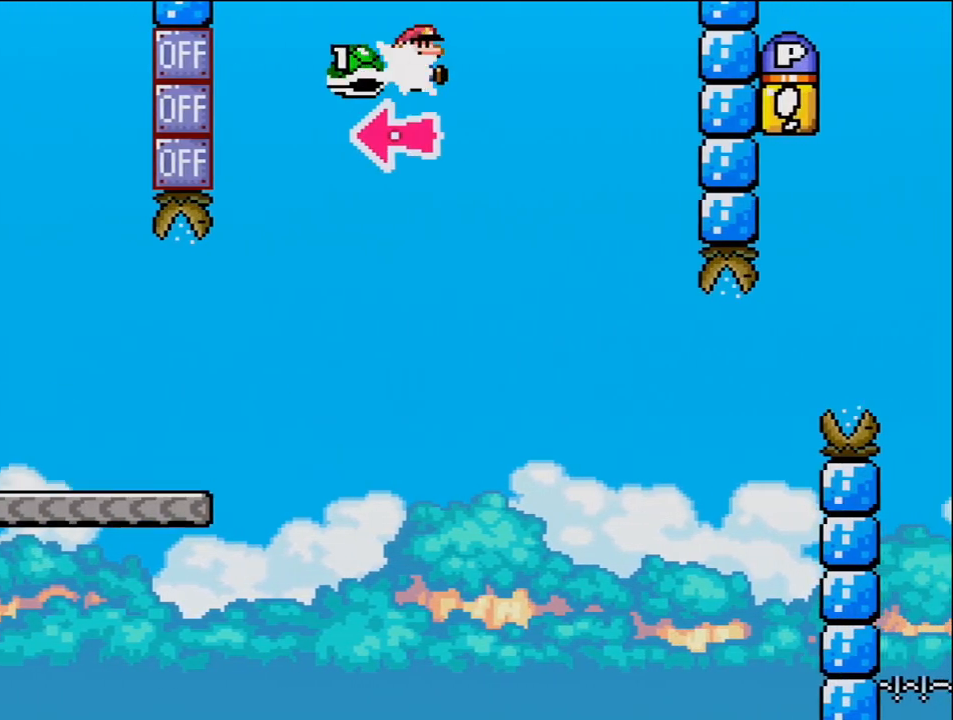
{"buttons": [], "events": [[17, "DPAD_LEFT", "up"], [17, "DPAD_RIGHT", "down"], [450, "B", "up"], [450, "DPAD_RIGHT", "up"]]}
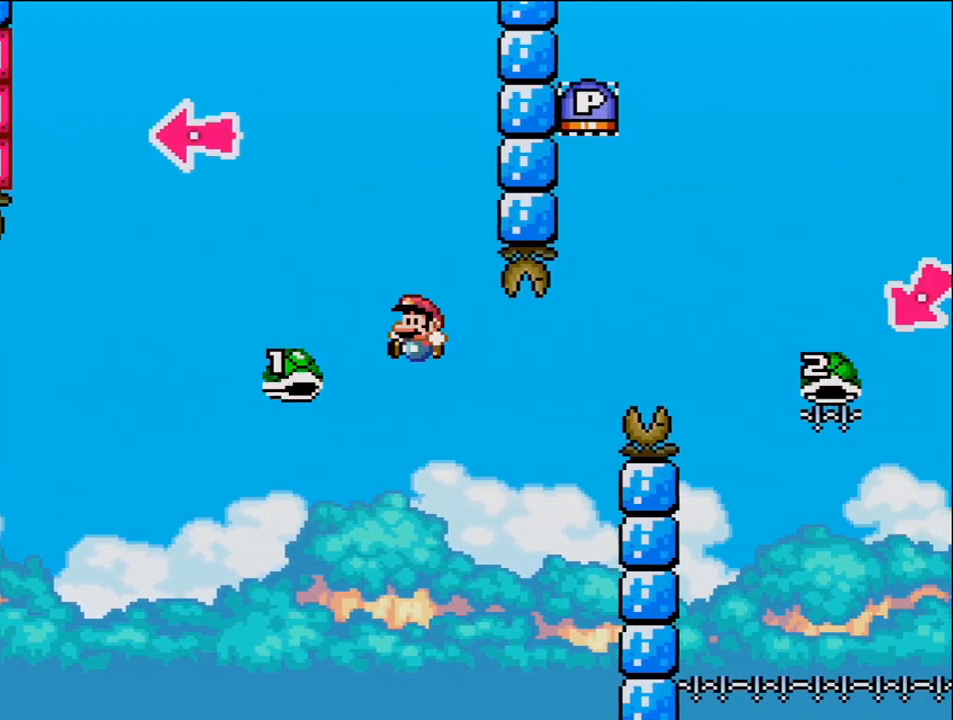
{"buttons": ["B", "DPAD_RIGHT"], "events": [[17, "DPAD_LEFT", "down"], [83, "B", "down"], [83, "DPAD_LEFT", "up"], [83, "DPAD_RIGHT", "down"]]}
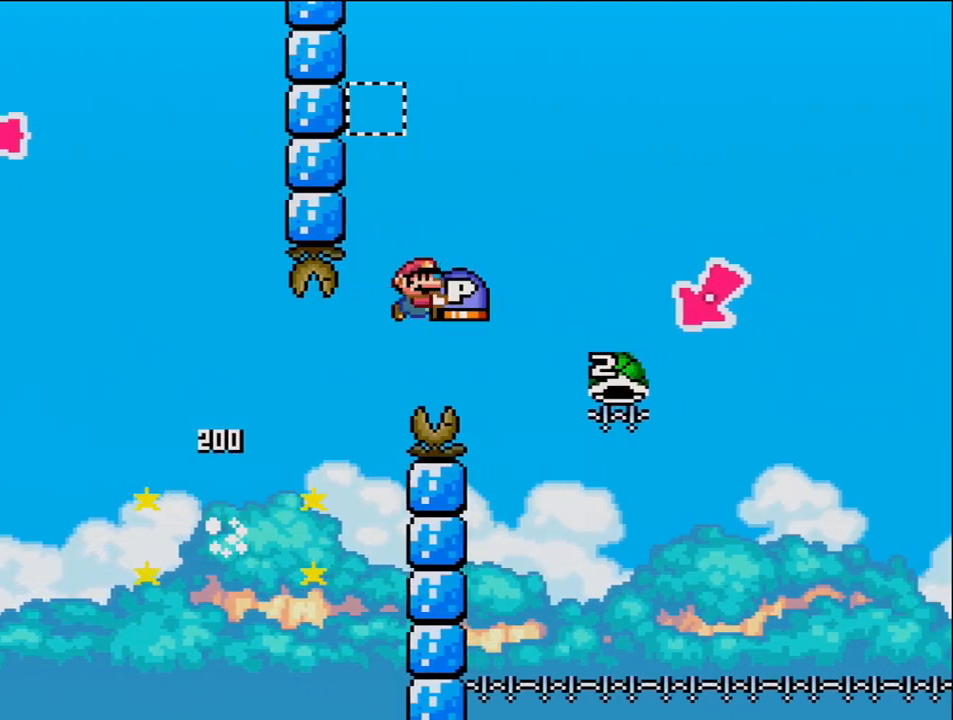
{"buttons": ["B", "DPAD_LEFT"], "events": [[400, "DPAD_RIGHT", "up"], [417, "DPAD_LEFT", "down"]]}
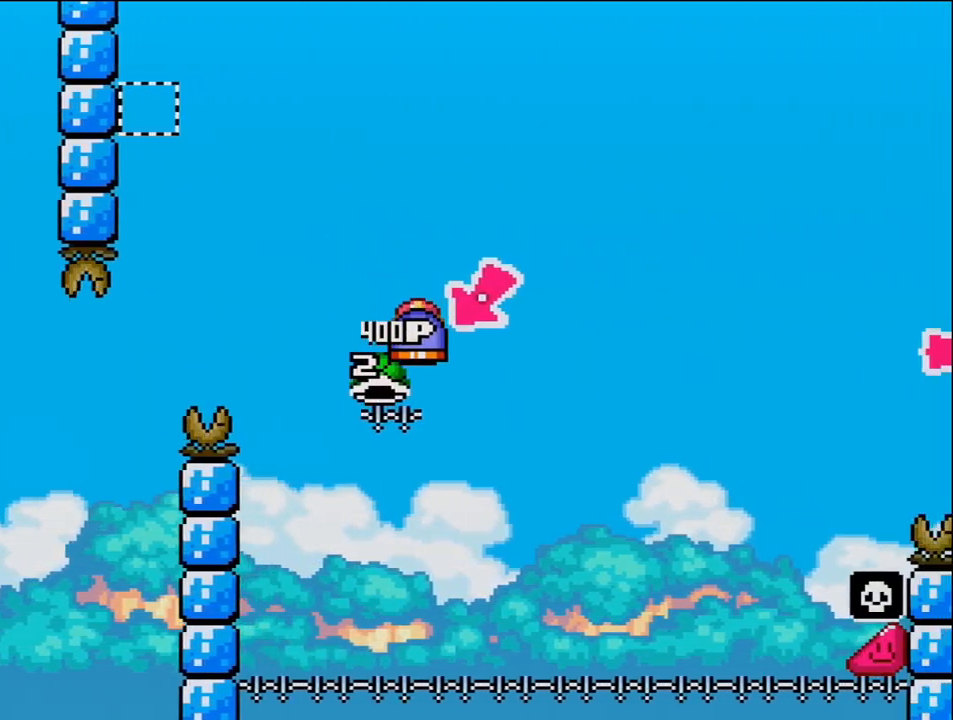
{"buttons": ["B", "DPAD_RIGHT"], "events": [[183, "DPAD_LEFT", "up"], [233, "DPAD_RIGHT", "down"]]}
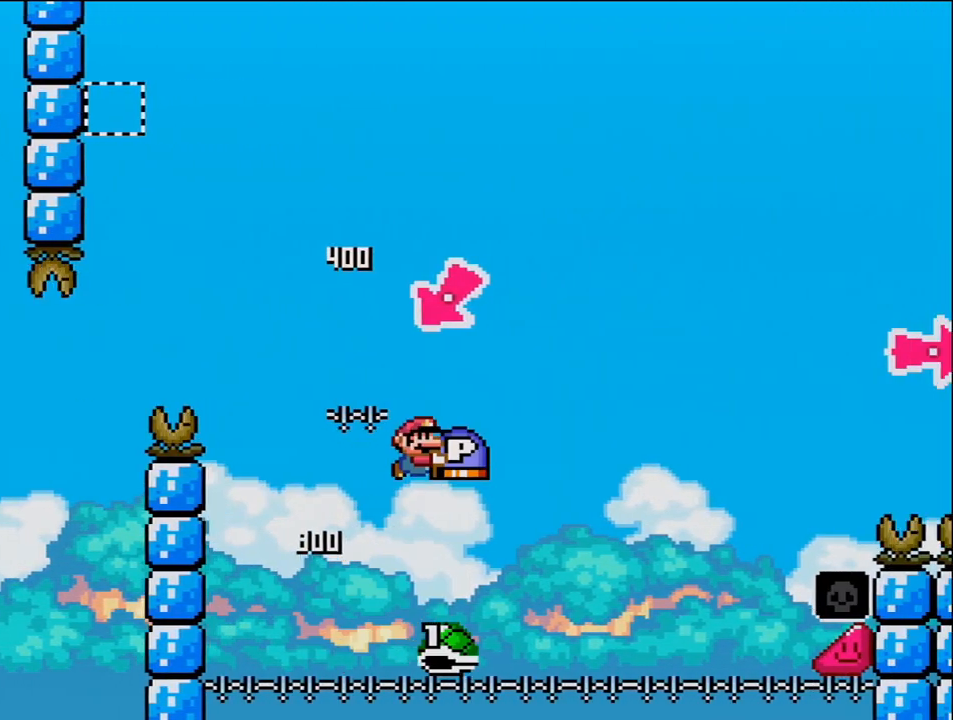
{"buttons": ["B", "DPAD_RIGHT"], "events": []}
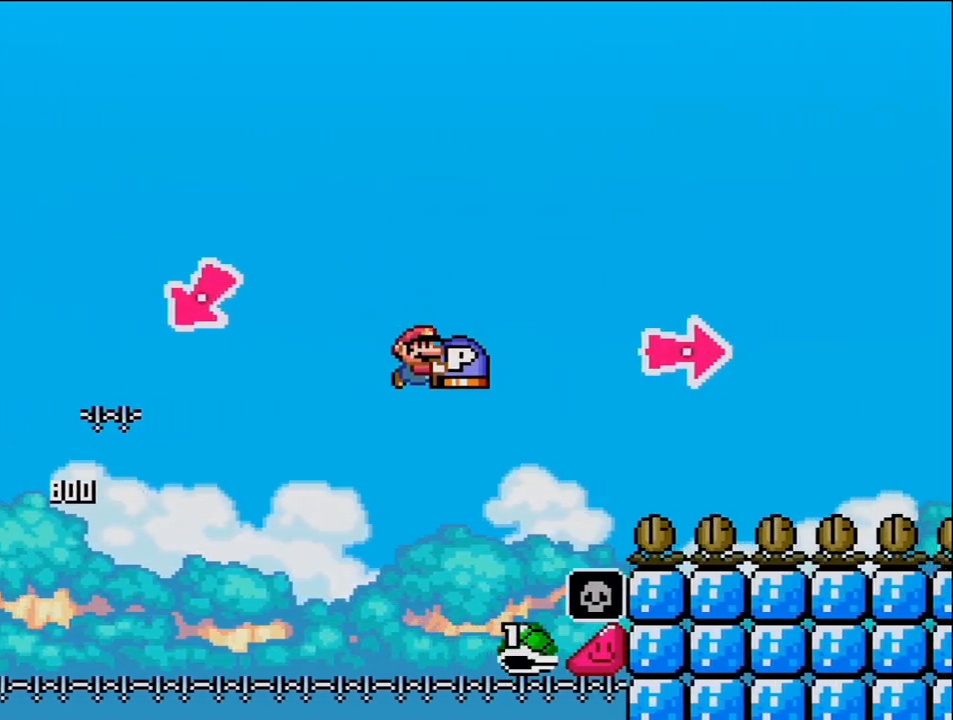
{"buttons": ["B", "DPAD_RIGHT"], "events": [[17, "B", "up"], [117, "B", "down"]]}
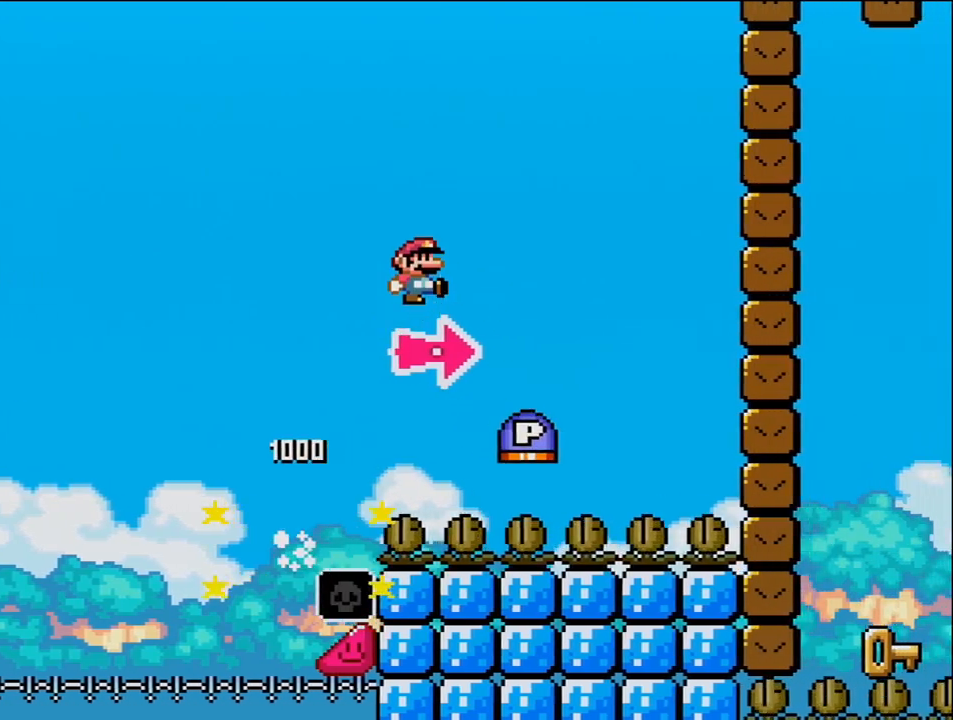
{"buttons": ["B", "DPAD_RIGHT"], "events": [[333, "B", "up"], [450, "B", "down"]]}
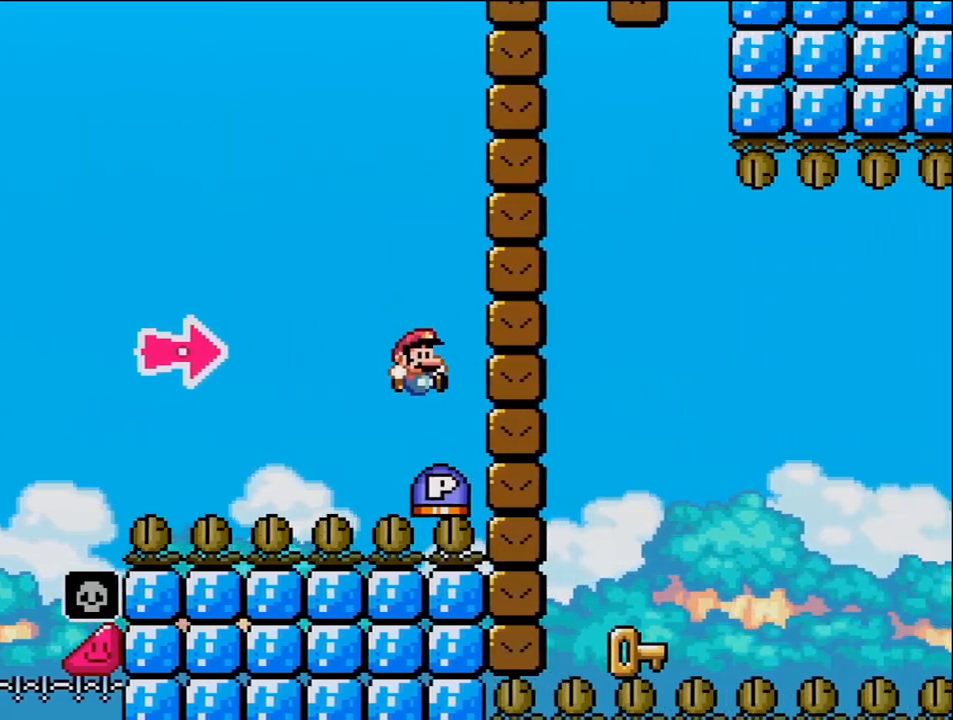
{"buttons": ["DPAD_LEFT"], "events": [[400, "DPAD_RIGHT", "up"], [400, "DPAD_UP", "down"], [433, "DPAD_LEFT", "down"], [433, "DPAD_UP", "up"], [450, "B", "up"]]}
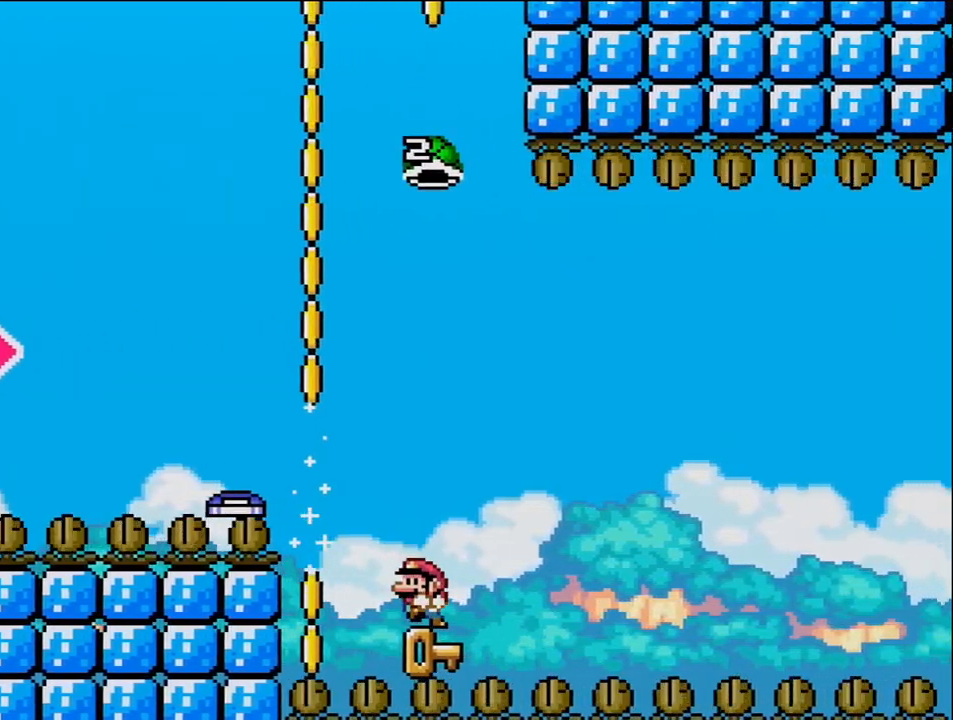
{"buttons": ["B"], "events": [[150, "DPAD_LEFT", "up"], [200, "DPAD_RIGHT", "down"], [333, "B", "down"], [367, "DPAD_RIGHT", "up"]]}
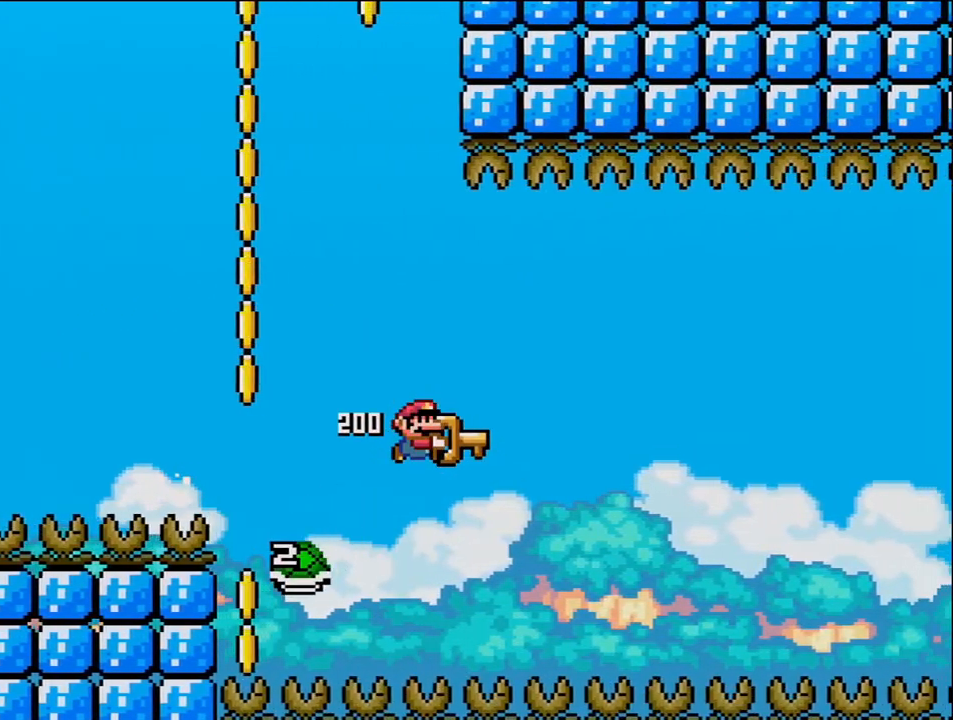
{"buttons": ["B", "DPAD_RIGHT"], "events": [[300, "DPAD_RIGHT", "down"]]}
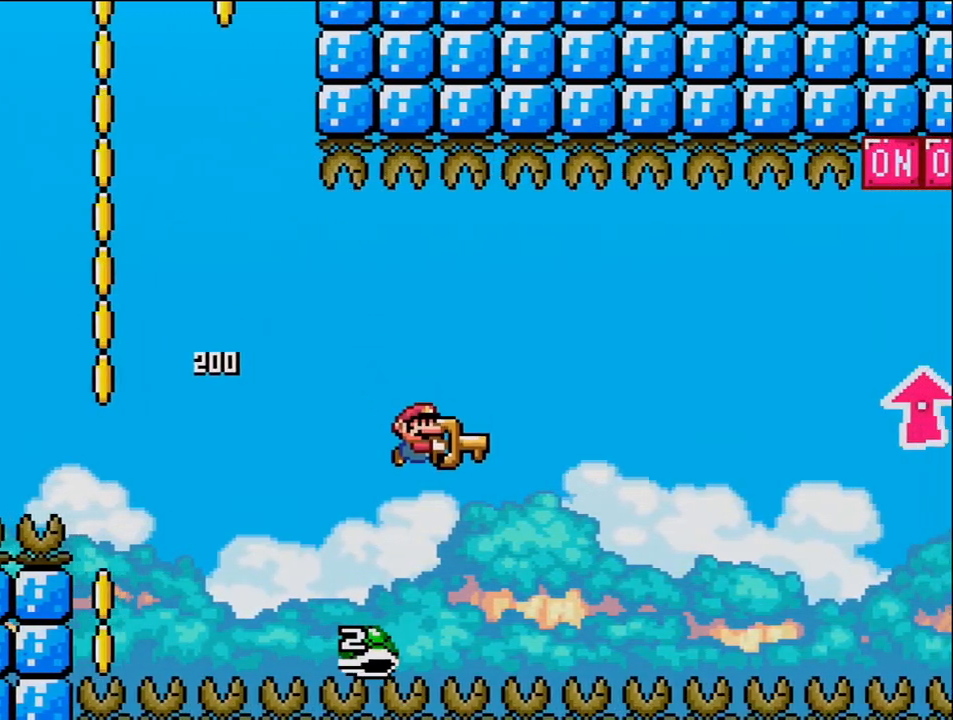
{"buttons": ["B", "DPAD_UP", "DPAD_RIGHT"], "events": [[83, "DPAD_RIGHT", "up"], [183, "DPAD_UP", "down"], [200, "DPAD_RIGHT", "down"], [233, "DPAD_UP", "up"], [467, "DPAD_UP", "down"]]}
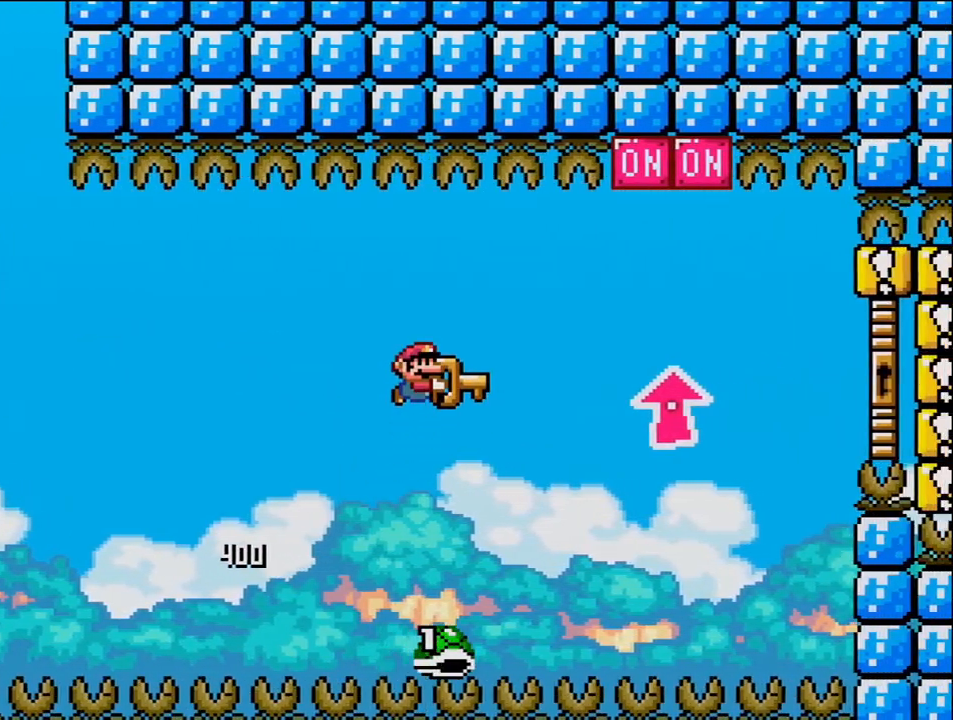
{"buttons": ["B", "DPAD_RIGHT"], "events": [[450, "DPAD_UP", "up"]]}
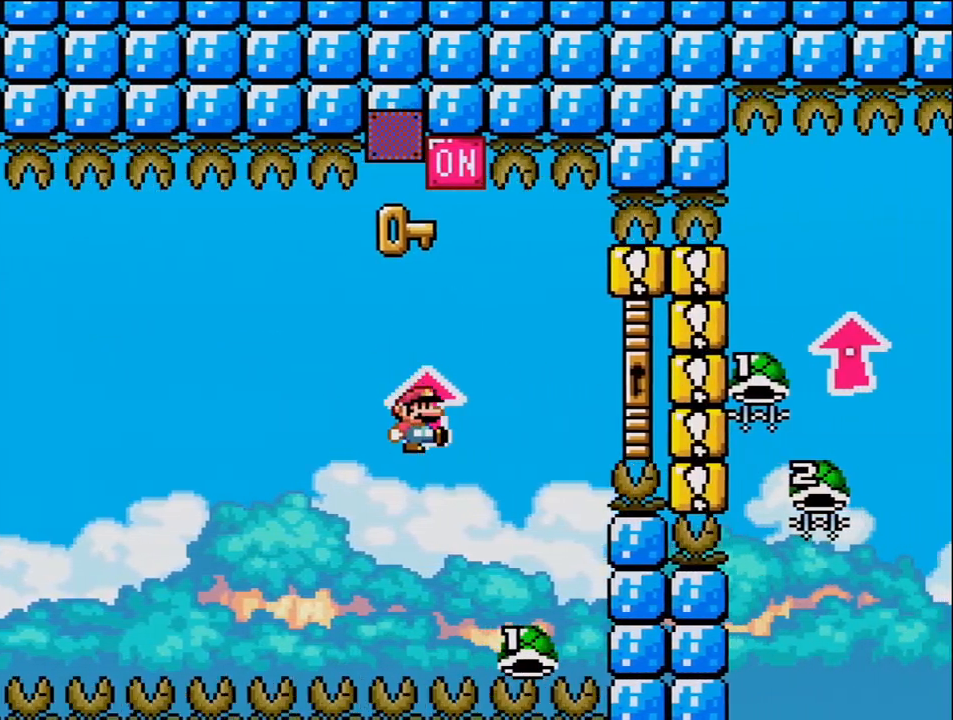
{"buttons": ["B", "DPAD_UP", "DPAD_RIGHT"], "events": [[50, "DPAD_RIGHT", "up"], [83, "DPAD_LEFT", "down"], [183, "DPAD_LEFT", "up"], [183, "DPAD_RIGHT", "down"], [333, "DPAD_UP", "down"]]}
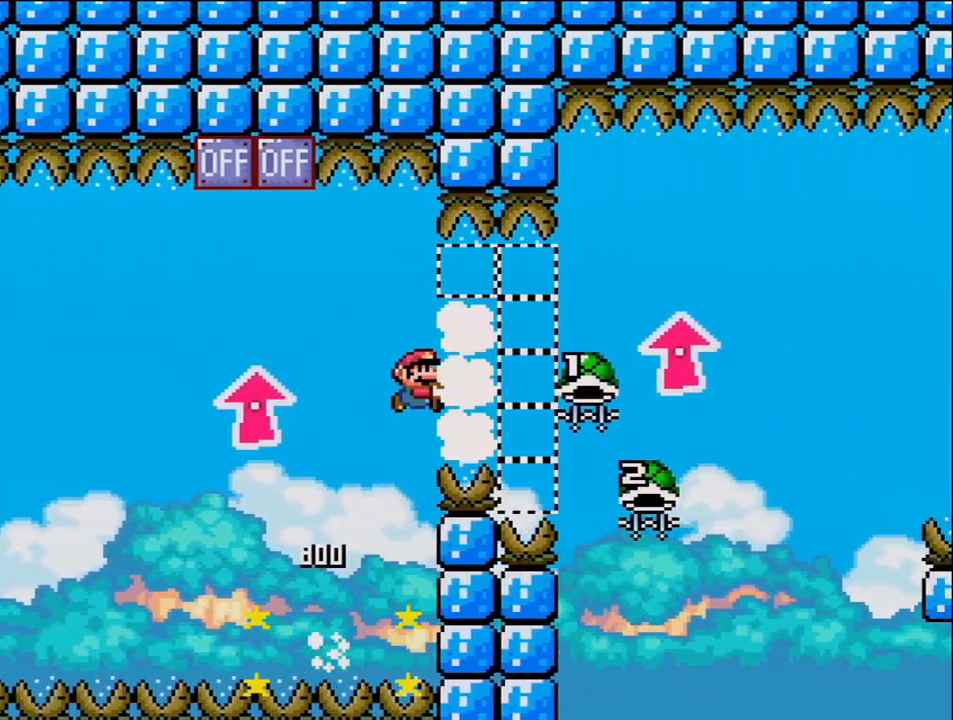
{"buttons": ["B", "DPAD_LEFT"], "events": [[417, "DPAD_RIGHT", "up"], [450, "DPAD_LEFT", "down"], [450, "DPAD_UP", "up"]]}
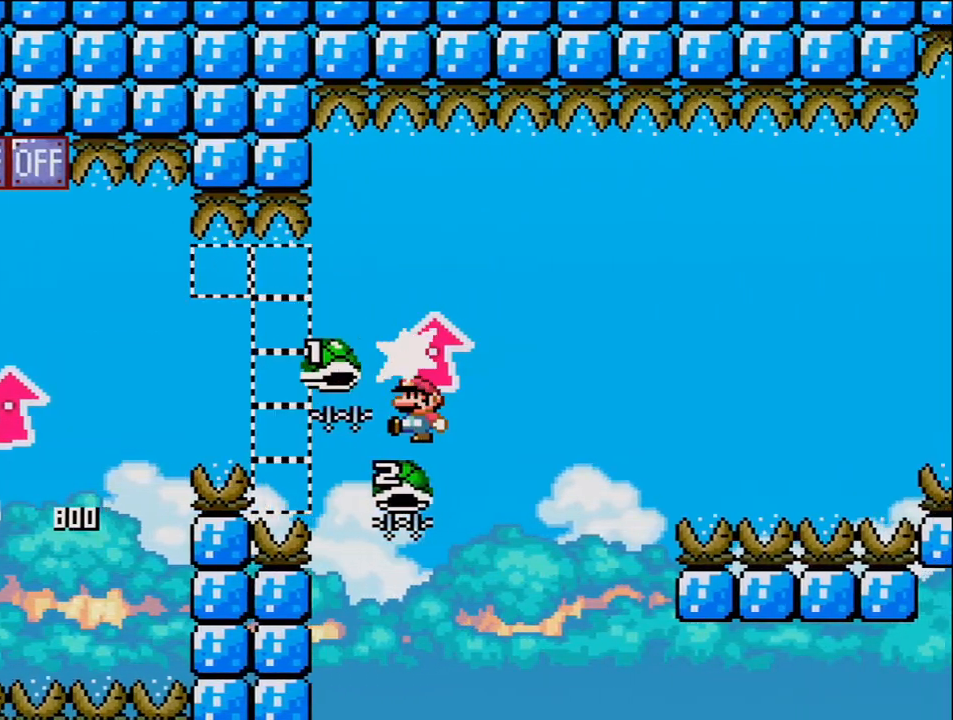
{"buttons": ["B"], "events": [[200, "DPAD_LEFT", "up"], [200, "DPAD_RIGHT", "down"], [433, "DPAD_RIGHT", "up"]]}
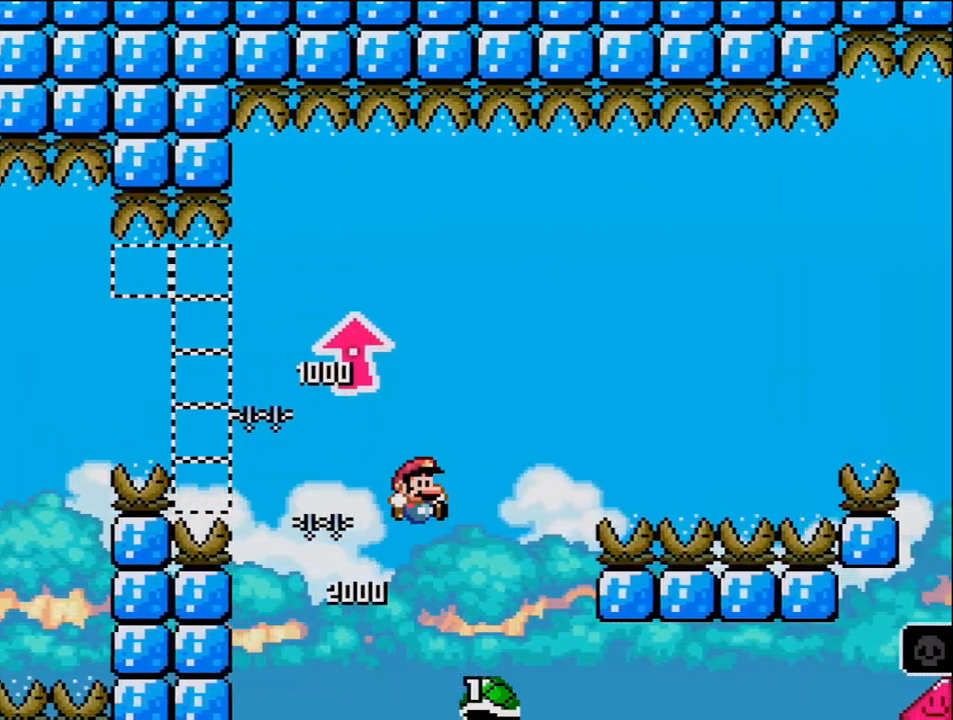
{"buttons": [], "events": [[450, "B", "up"]]}
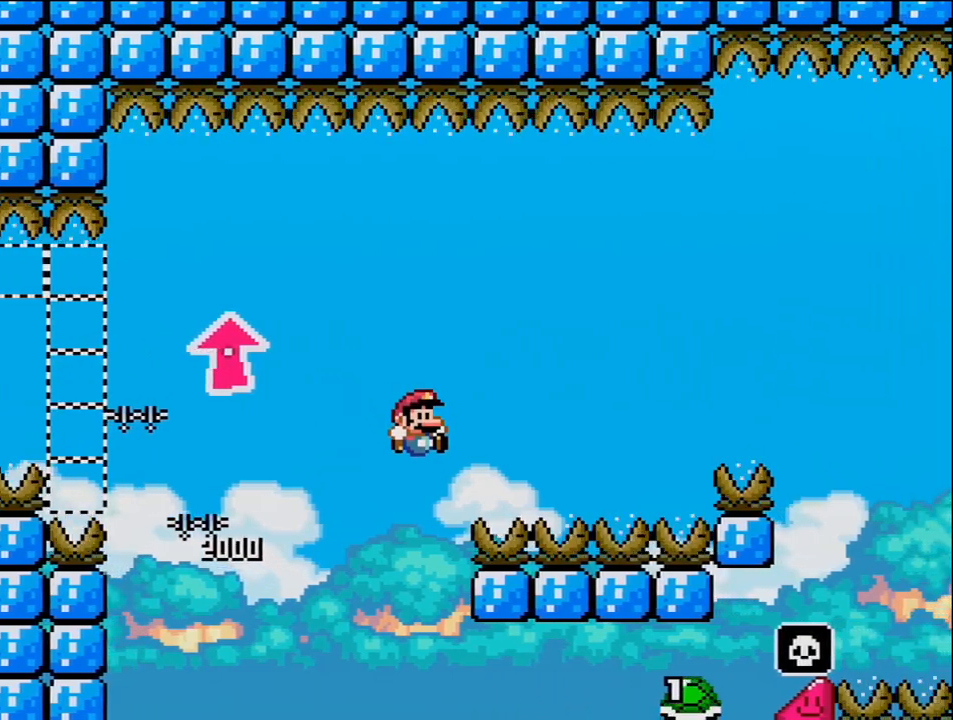
{"buttons": [], "events": [[83, "DPAD_LEFT", "down"], [200, "DPAD_LEFT", "up"], [267, "B", "down"], [483, "B", "up"]]}
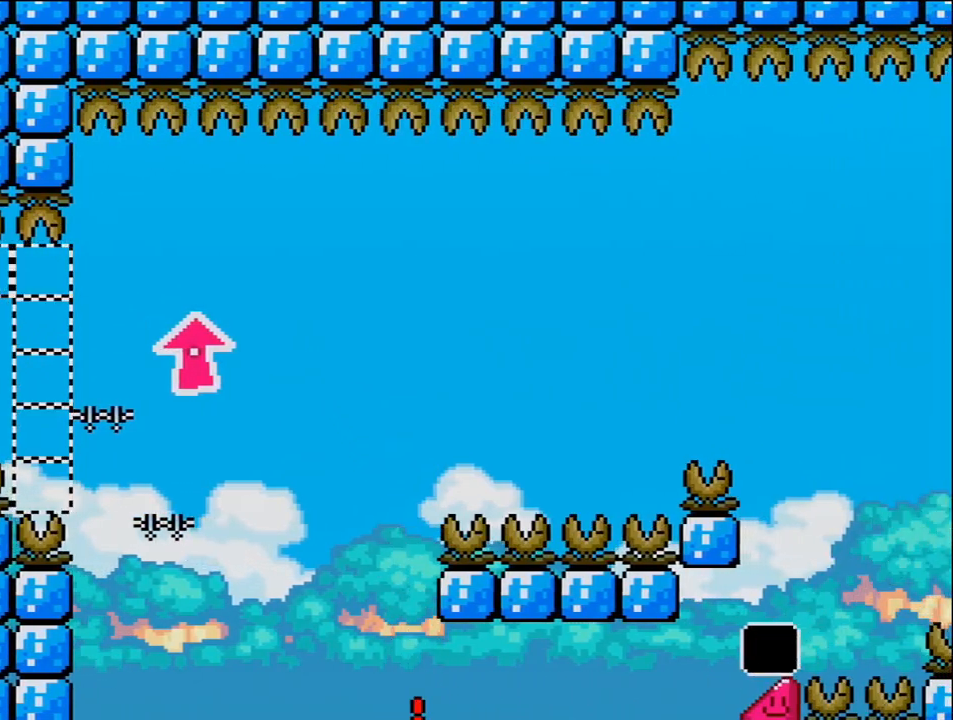
{"buttons": ["B"], "events": [[117, "B", "down"], [267, "B", "up"], [367, "B", "down"]]}
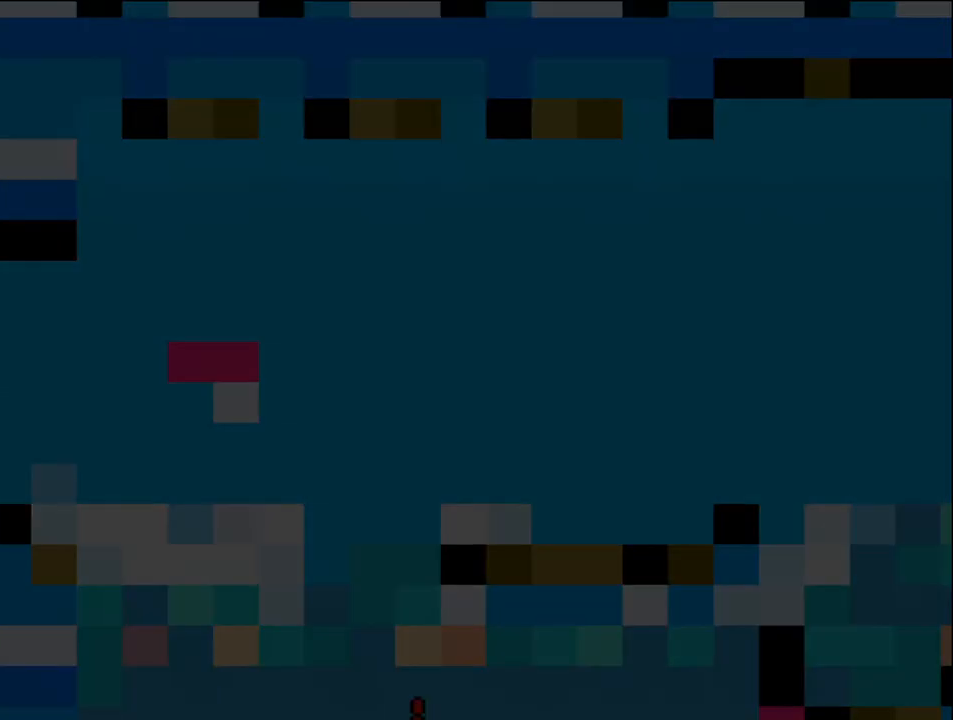
{"buttons": [], "events": [[17, "B", "up"]]}
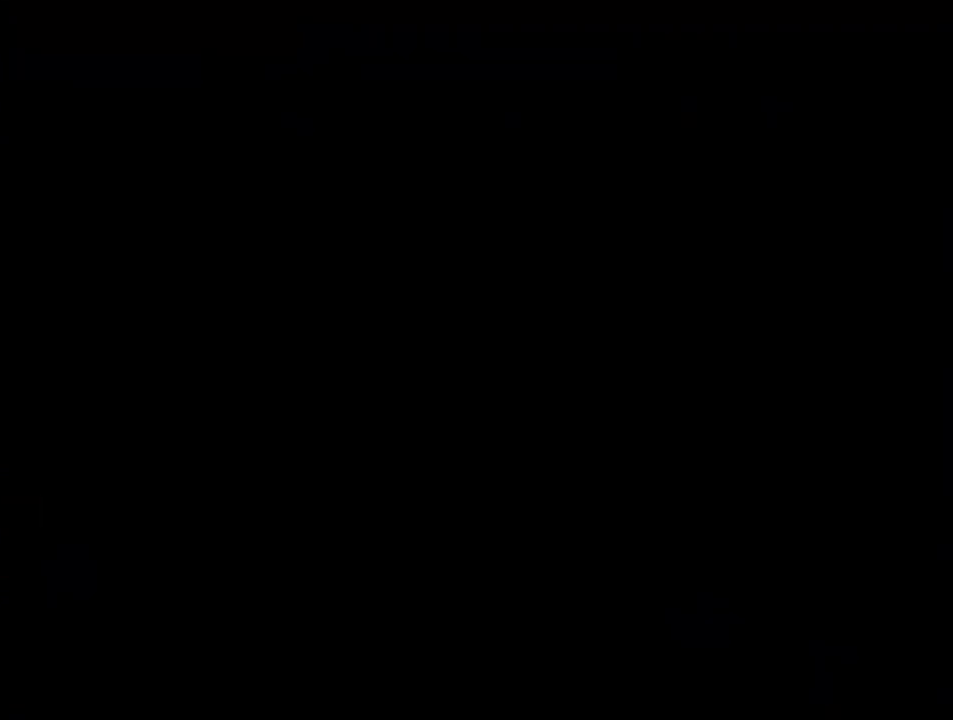
{"buttons": [], "events": []}
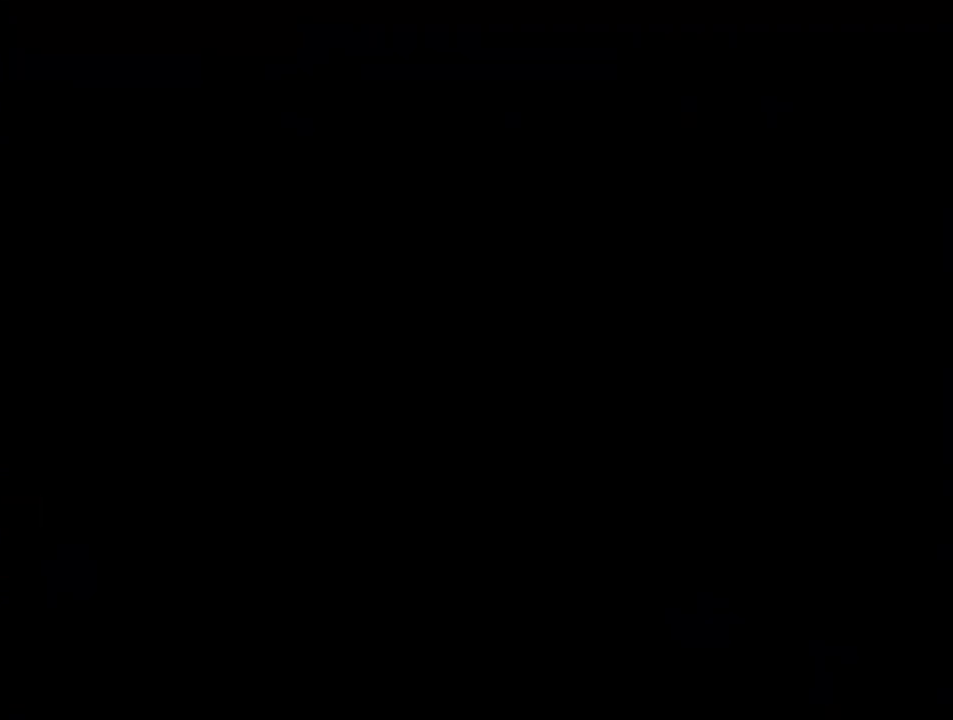
{"buttons": [], "events": []}
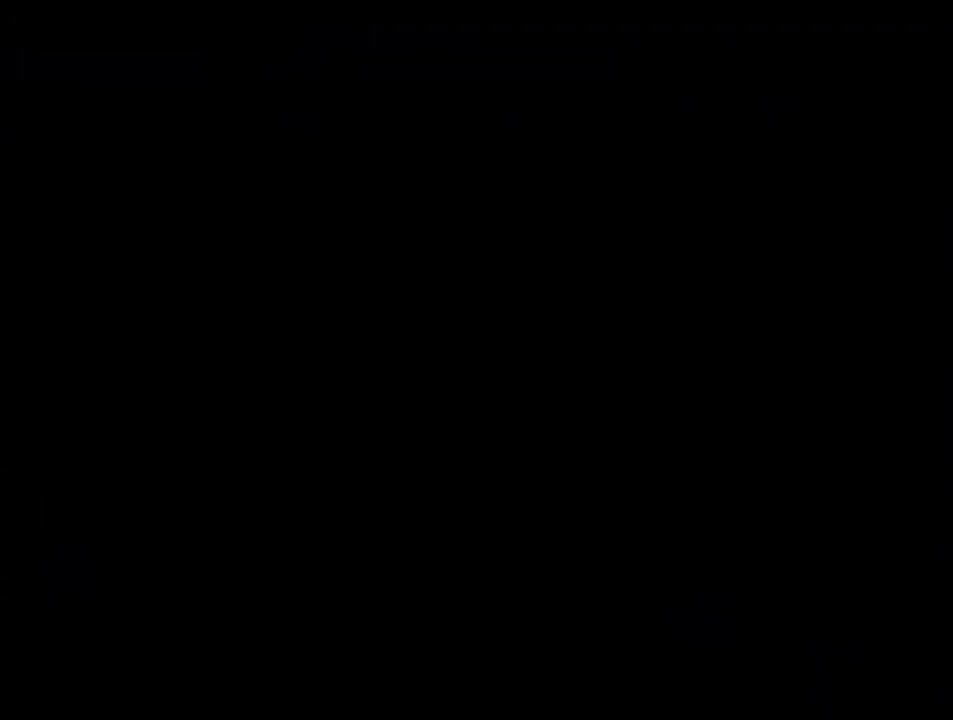
{"buttons": ["B"], "events": [[267, "B", "down"]]}
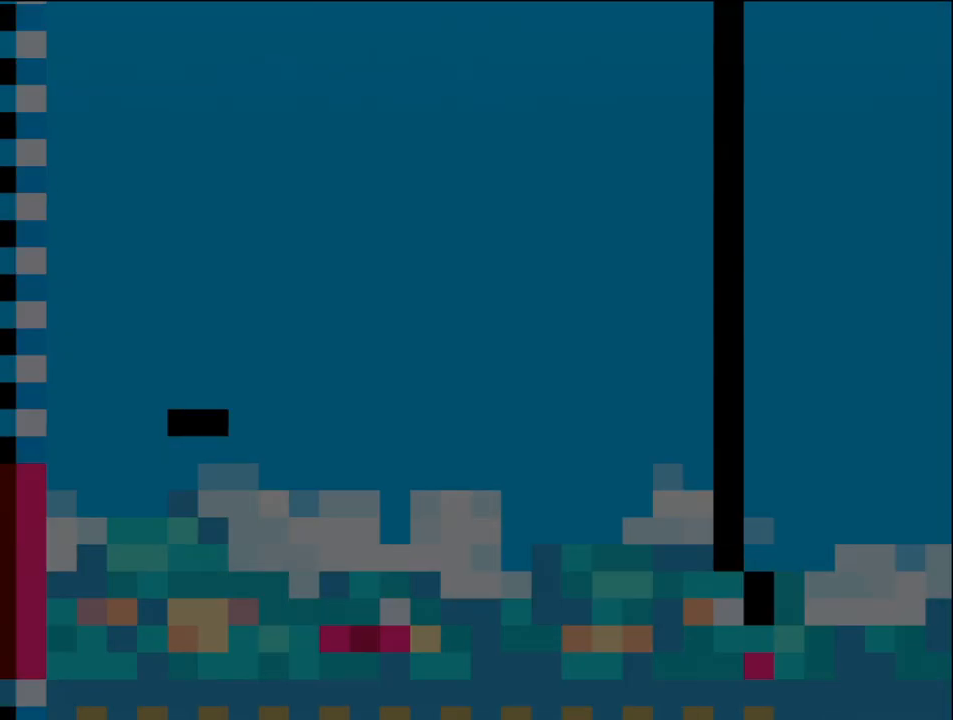
{"buttons": ["B", "DPAD_LEFT"], "events": [[83, "DPAD_LEFT", "down"], [233, "DPAD_LEFT", "up"], [300, "DPAD_LEFT", "down"]]}
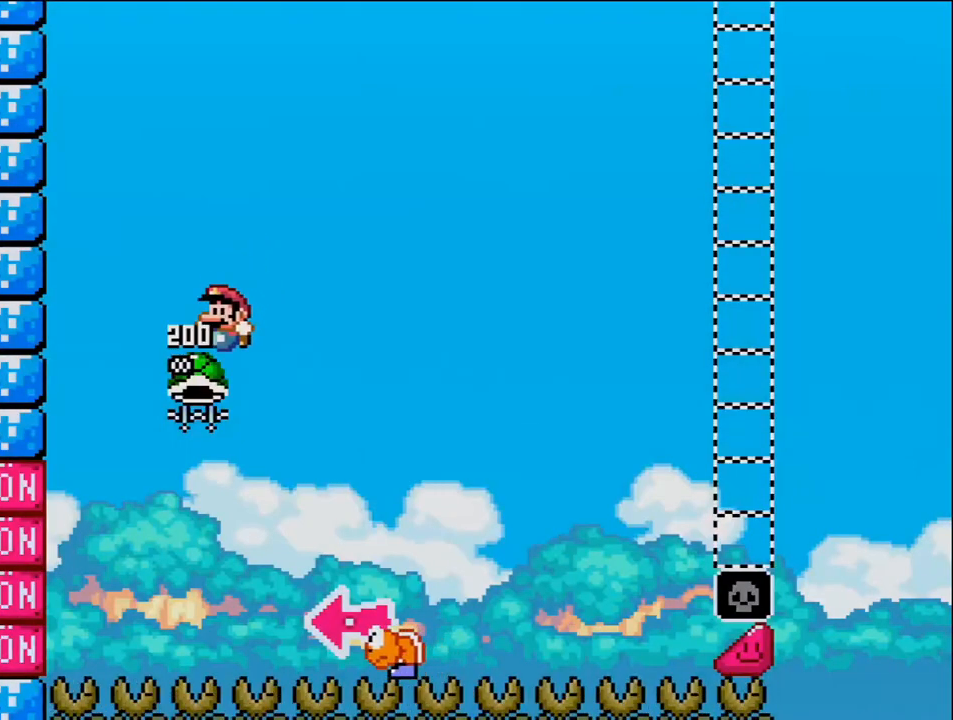
{"buttons": ["B", "DPAD_RIGHT"], "events": [[50, "DPAD_LEFT", "up"], [150, "DPAD_RIGHT", "down"]]}
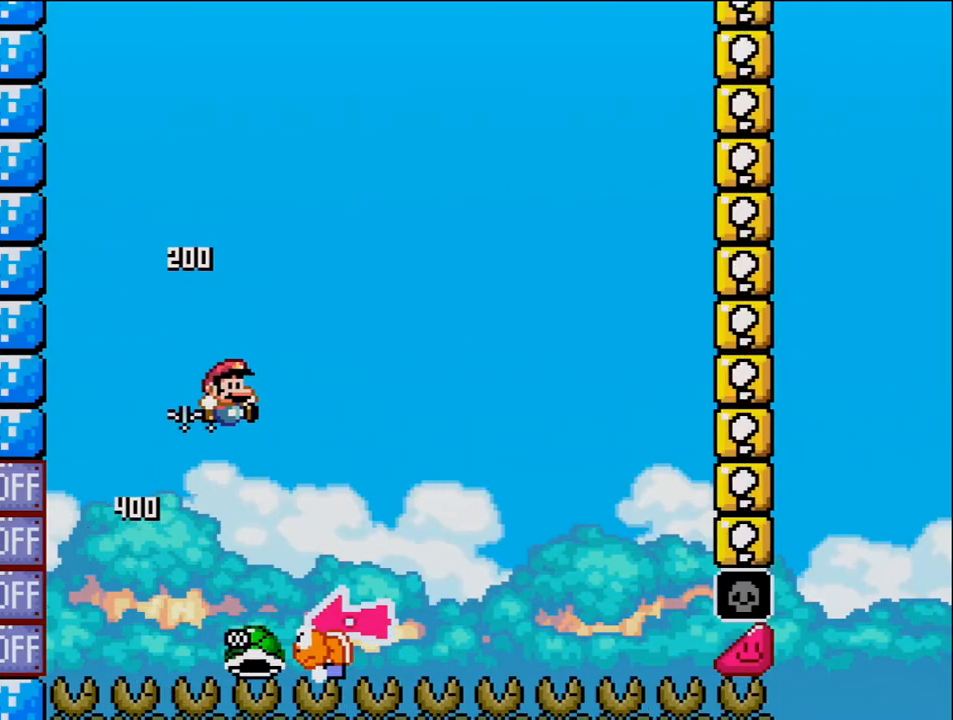
{"buttons": ["DPAD_RIGHT"], "events": [[183, "DPAD_RIGHT", "up"], [200, "DPAD_LEFT", "down"], [367, "DPAD_LEFT", "up"], [433, "DPAD_RIGHT", "down"], [483, "B", "up"]]}
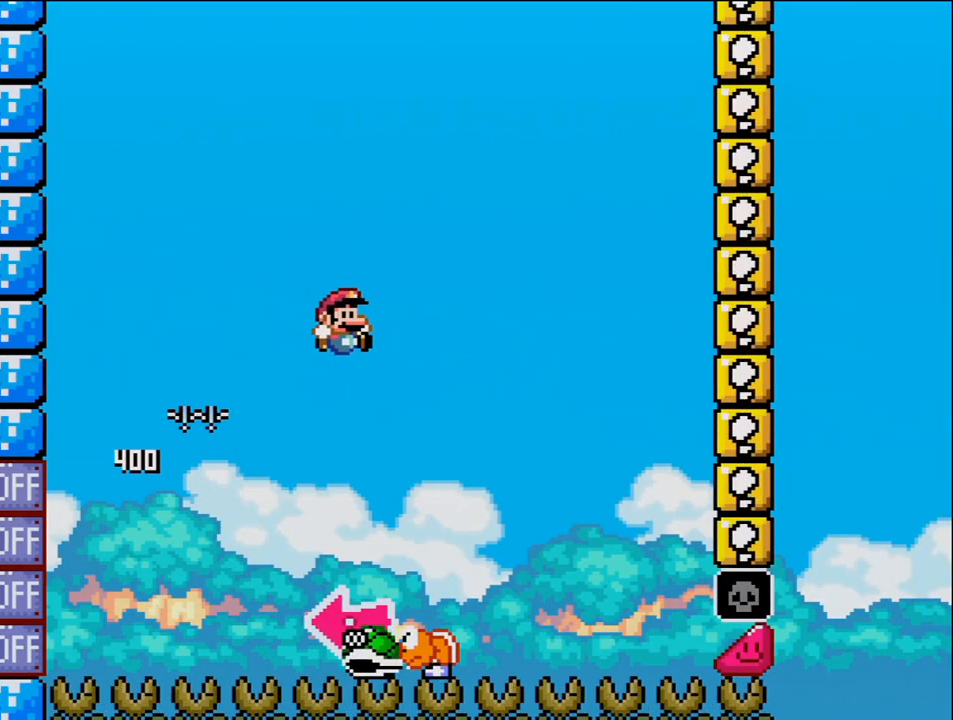
{"buttons": ["B"], "events": [[183, "DPAD_RIGHT", "up"], [200, "B", "down"], [200, "DPAD_LEFT", "down"], [417, "DPAD_LEFT", "up"]]}
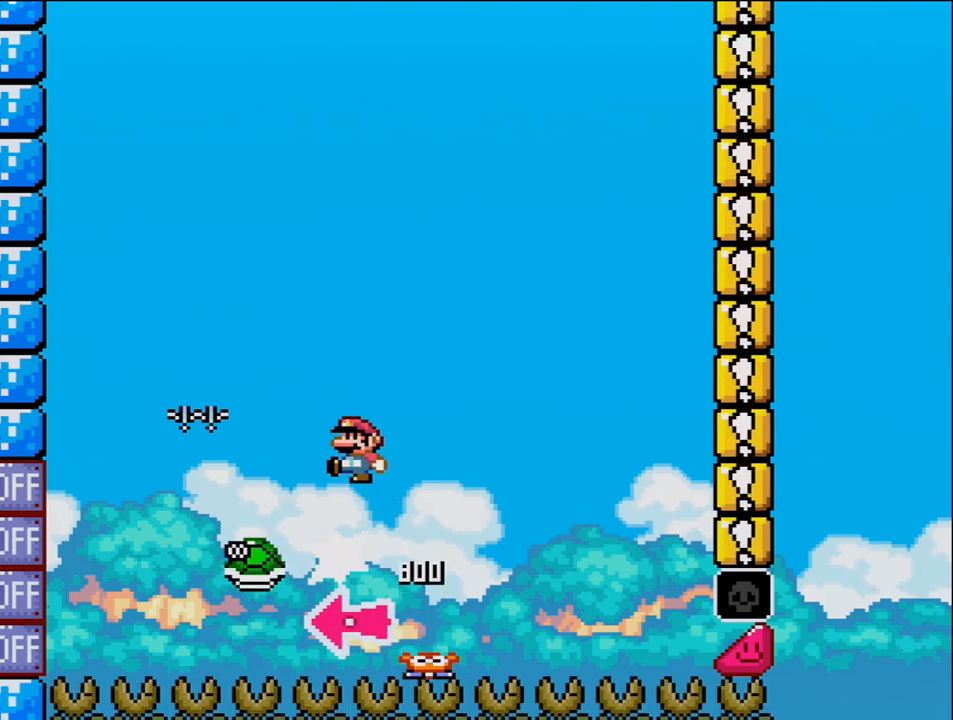
{"buttons": ["B", "DPAD_RIGHT"], "events": [[117, "DPAD_RIGHT", "down"]]}
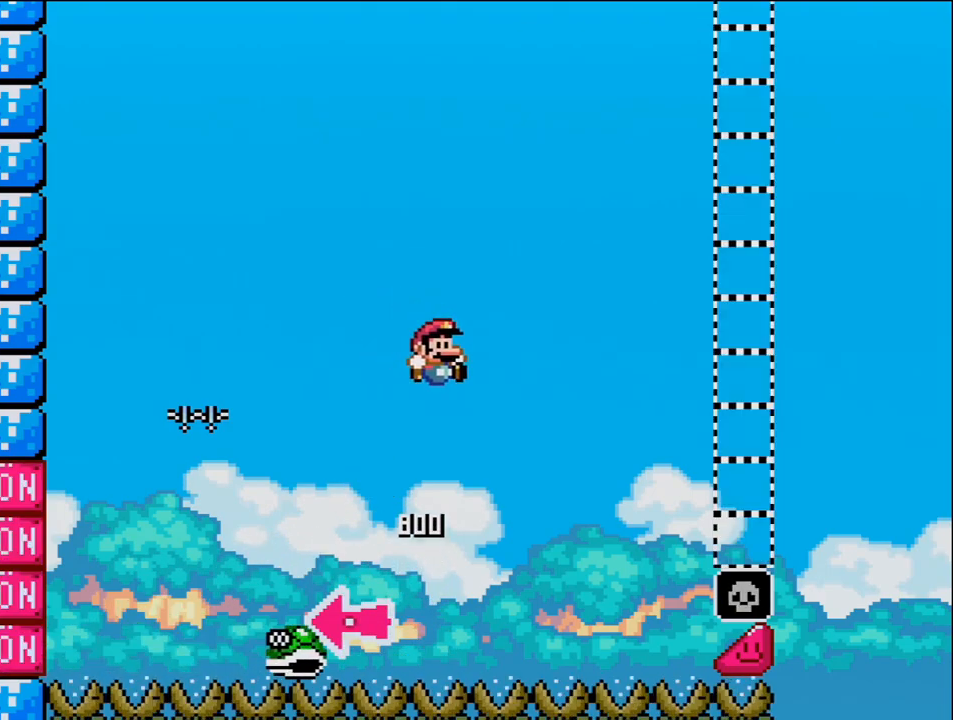
{"buttons": ["B", "DPAD_RIGHT"], "events": [[17, "DPAD_RIGHT", "up"], [233, "DPAD_RIGHT", "down"]]}
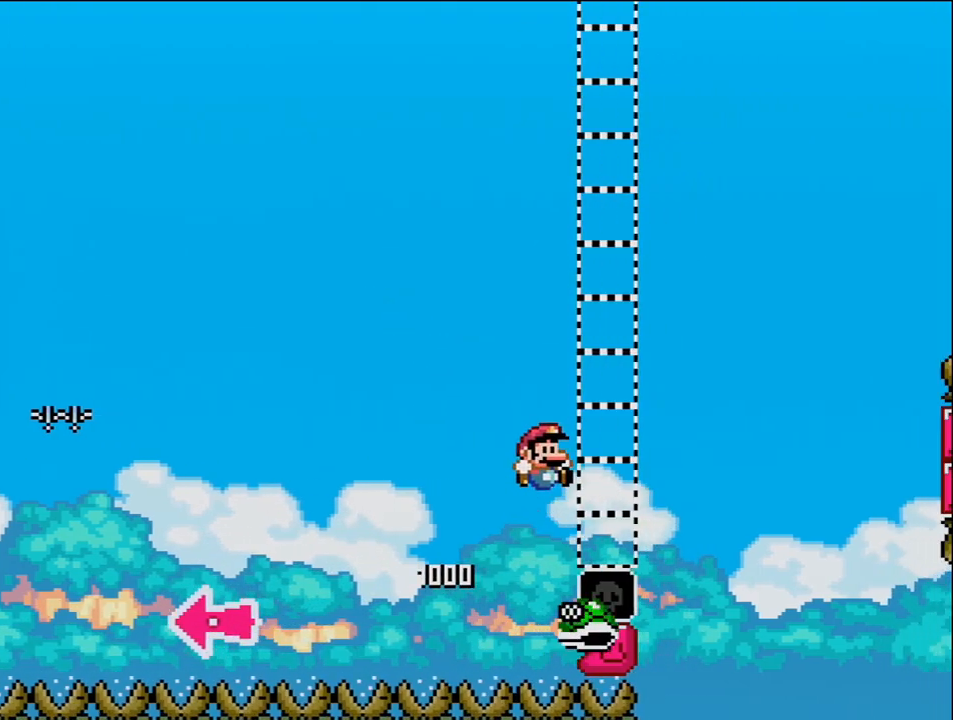
{"buttons": ["B", "DPAD_RIGHT"], "events": [[333, "B", "up"], [450, "B", "down"]]}